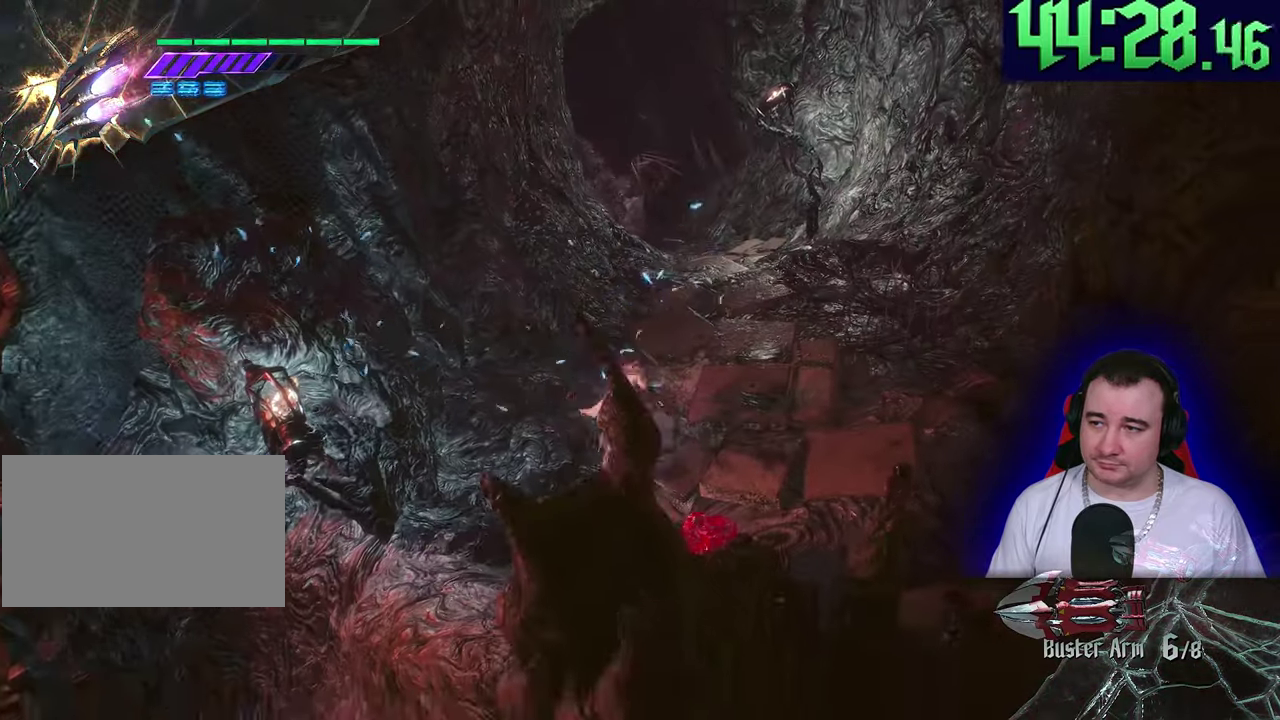
Gameplay with a controller (PlayStation layout); each line is a JSON object with the inputs held at the frame after it. This document gives stick clicks only as held states, not as events. Not read: CIRCLE CROSS DPAD_DOWN DPAD_RIGHT DPAD_UP L2 R2 R3 SQUARE START TOUCHPAD TRIANGLE.
{"buttons": [], "left_stick": "up"}
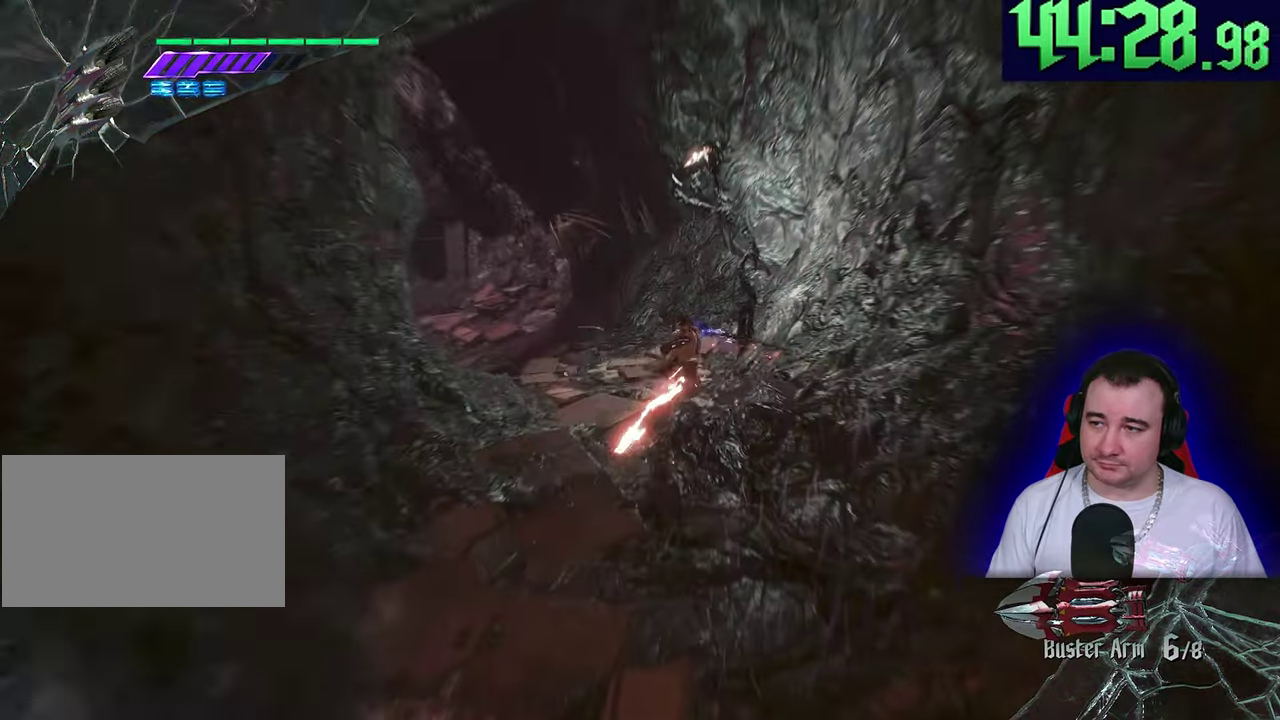
{"buttons": [], "left_stick": "up-left"}
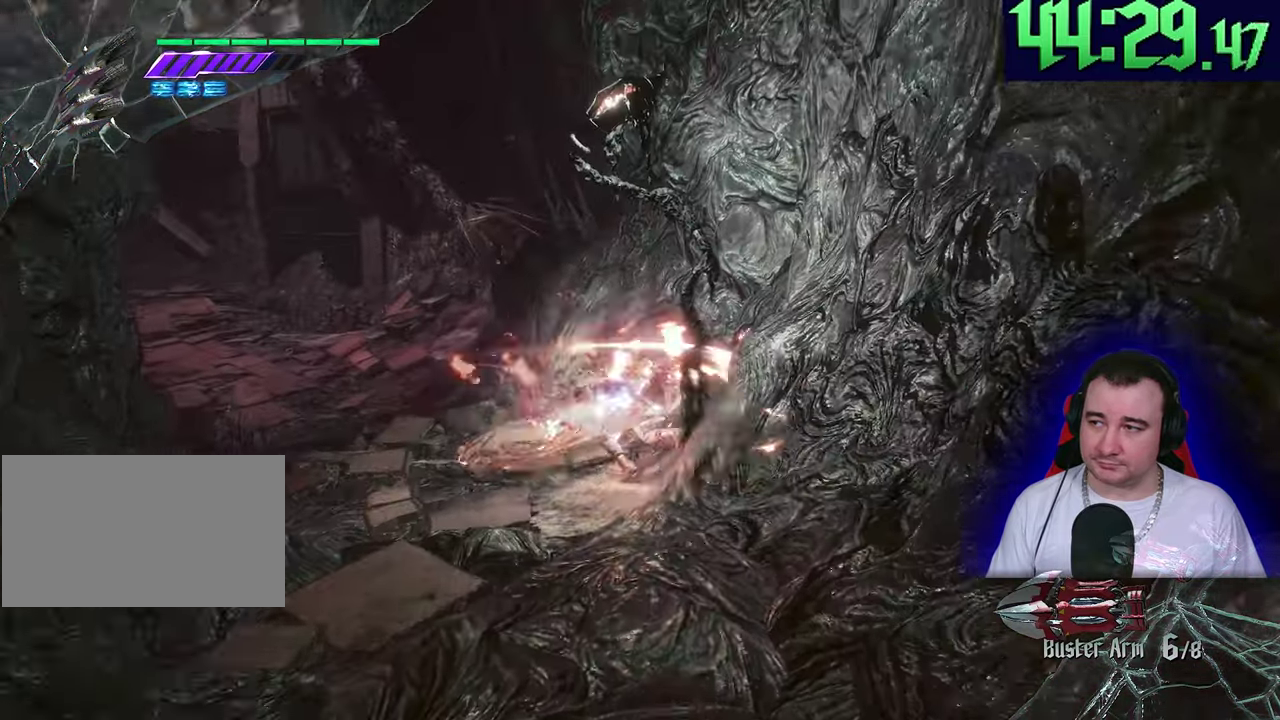
{"buttons": [], "left_stick": "up-left"}
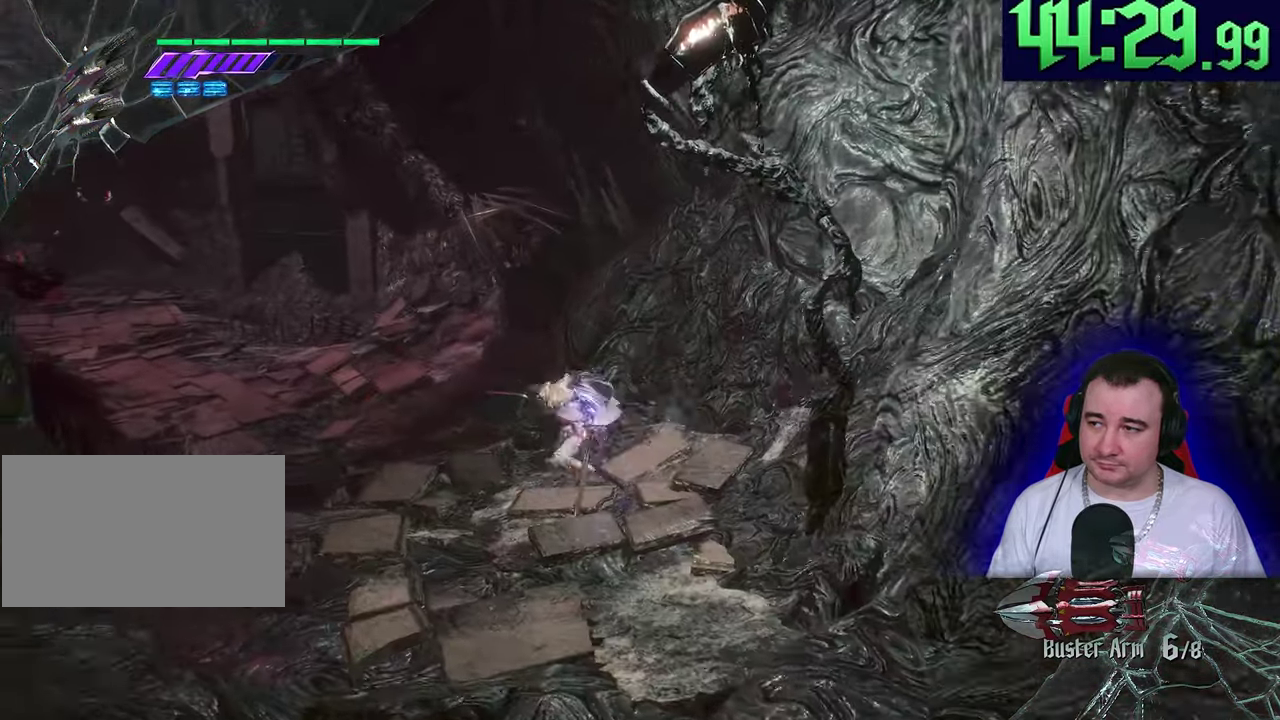
{"buttons": [], "left_stick": "up-left"}
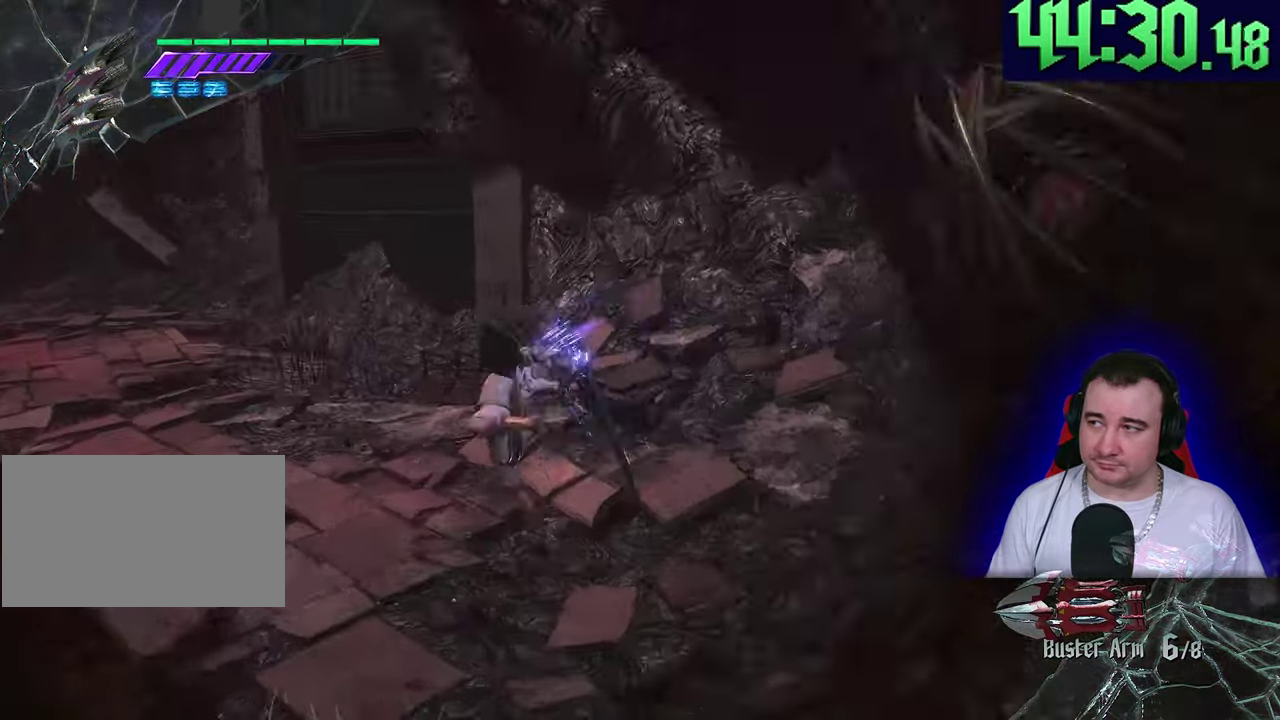
{"buttons": [], "left_stick": "up-left"}